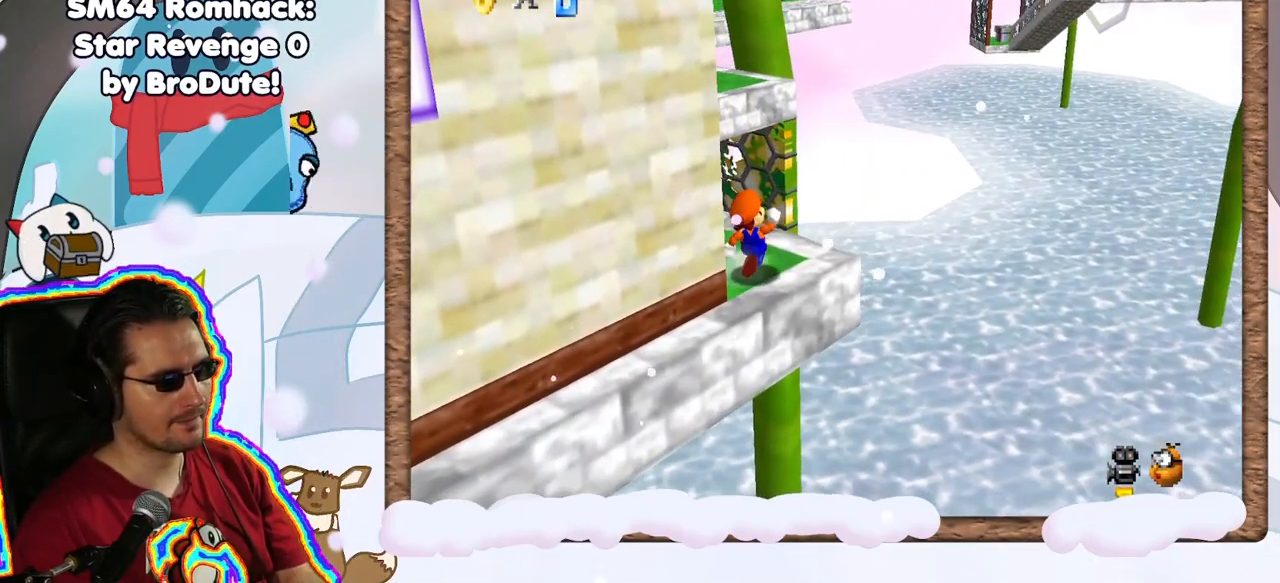
Gameplay with a controller (Nintendo layout); each line is a JSON object with the inputs held at the frame after it (dt_ms = milliseconds from this image to that frame). "events" lists button and stick changes between this image and that frame as [ms after this image, input, new state], when the widget could be followed in between. Not read: L3 R3.
{"dt_ms": 500, "buttons": [], "left_stick": "up", "events": [[17, "left_stick", "up"], [250, "Z", "down"], [300, "A", "down"], [400, "Z", "up"], [417, "A", "up"]]}
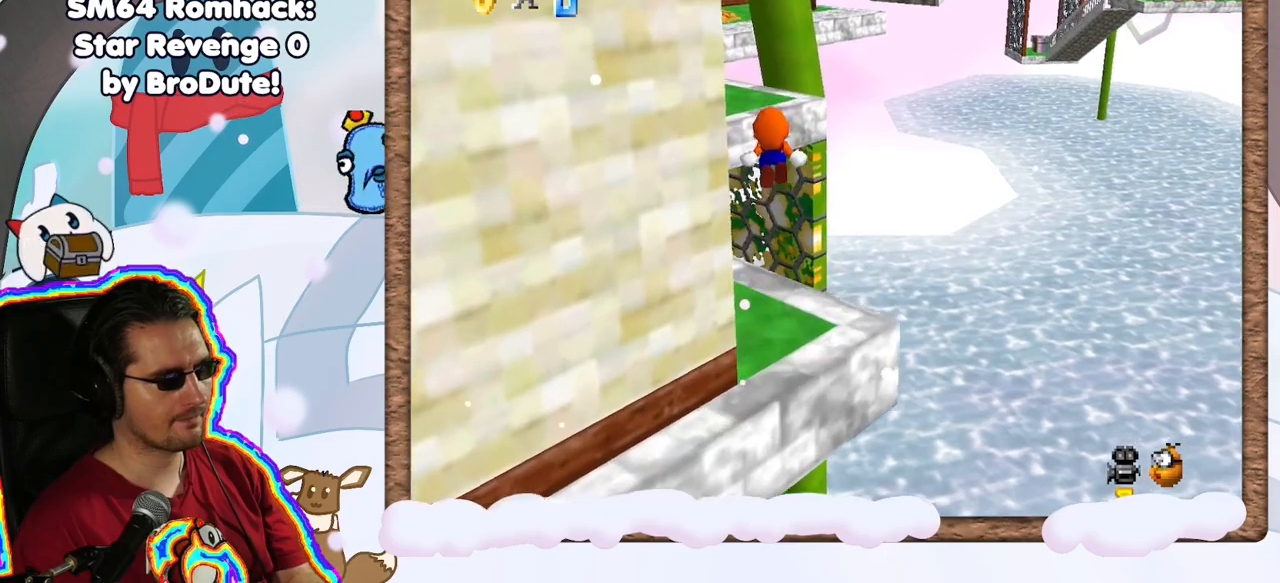
{"dt_ms": 500, "buttons": [], "left_stick": "up-right", "events": [[17, "C_RIGHT", "down"], [117, "C_RIGHT", "up"], [167, "left_stick", "down"], [283, "left_stick", "center"], [367, "left_stick", "up-right"]]}
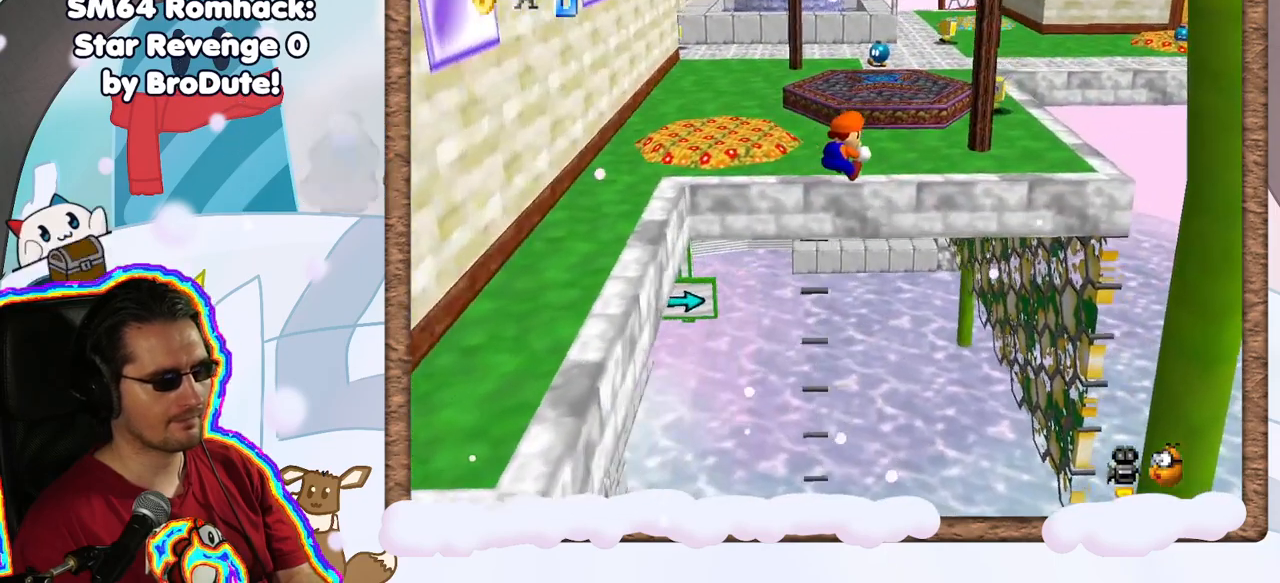
{"dt_ms": 500, "buttons": [], "left_stick": "up-right", "events": [[150, "left_stick", "up"], [333, "left_stick", "up-right"]]}
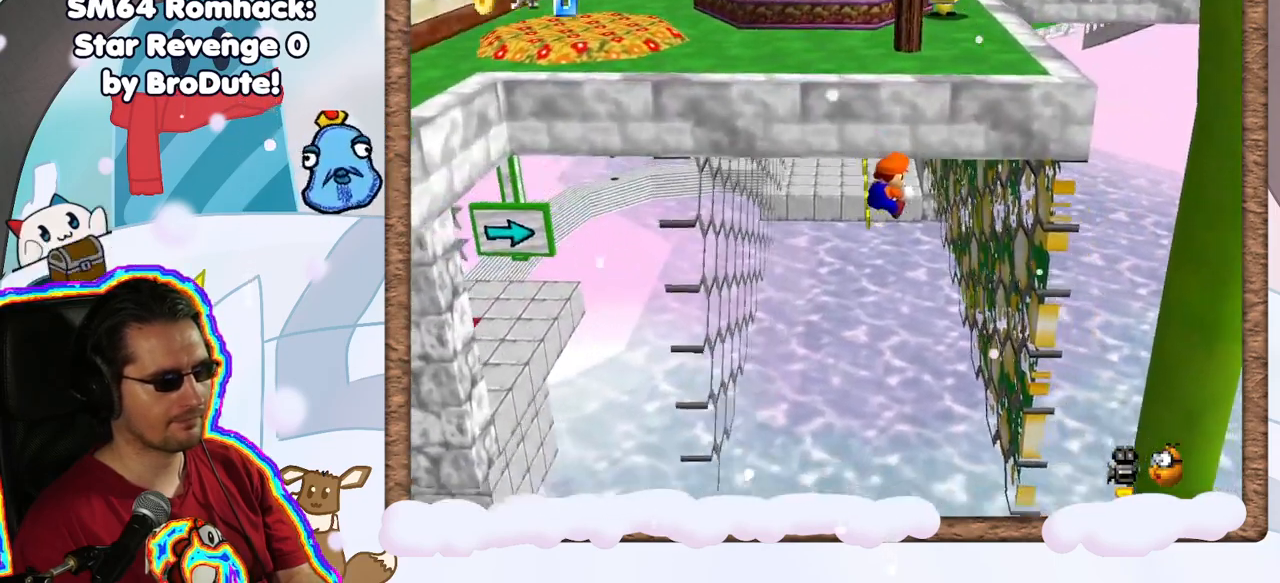
{"dt_ms": 500, "buttons": [], "left_stick": "up", "events": [[67, "left_stick", "up"], [217, "left_stick", "up-right"], [467, "left_stick", "up"]]}
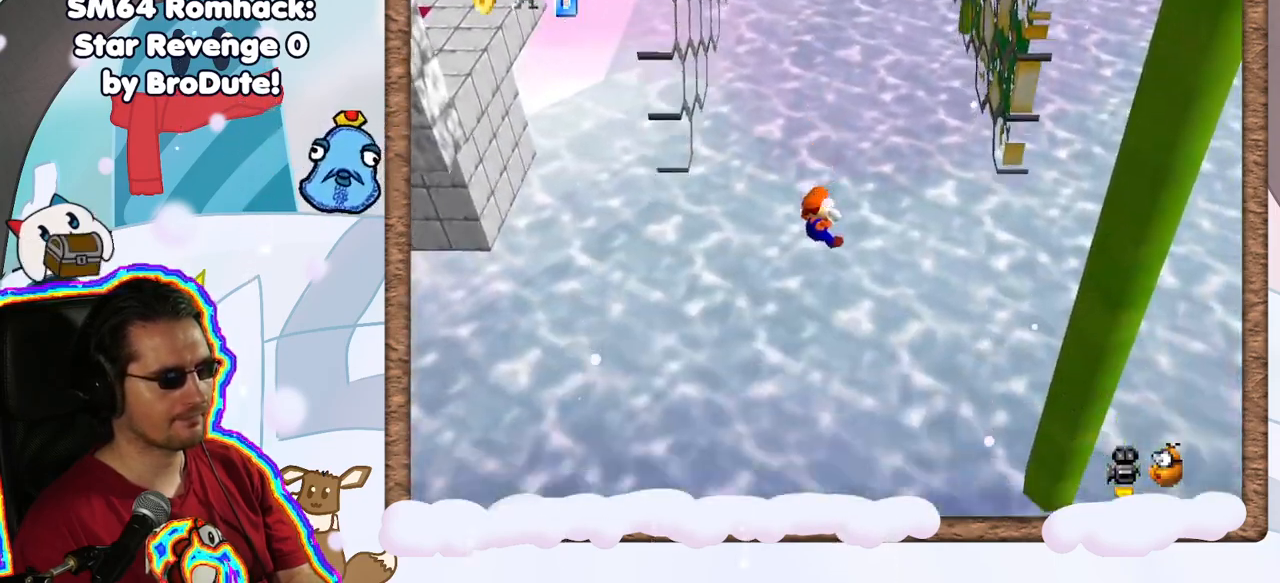
{"dt_ms": 500, "buttons": [], "left_stick": "center", "events": [[133, "left_stick", "center"]]}
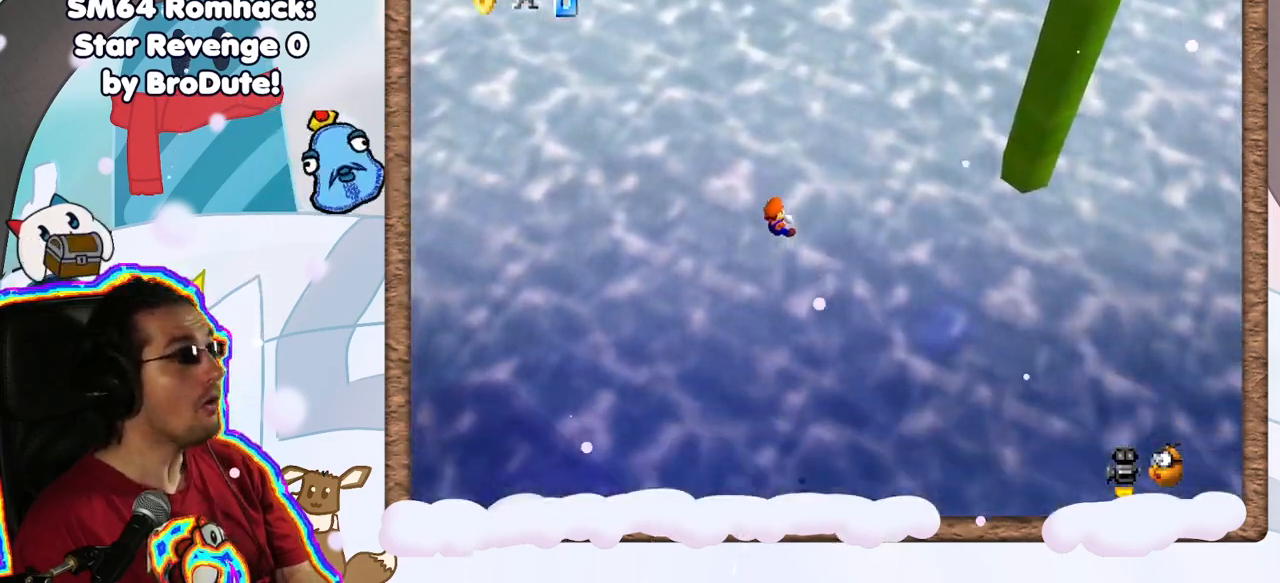
{"dt_ms": 500, "buttons": [], "left_stick": "center", "events": []}
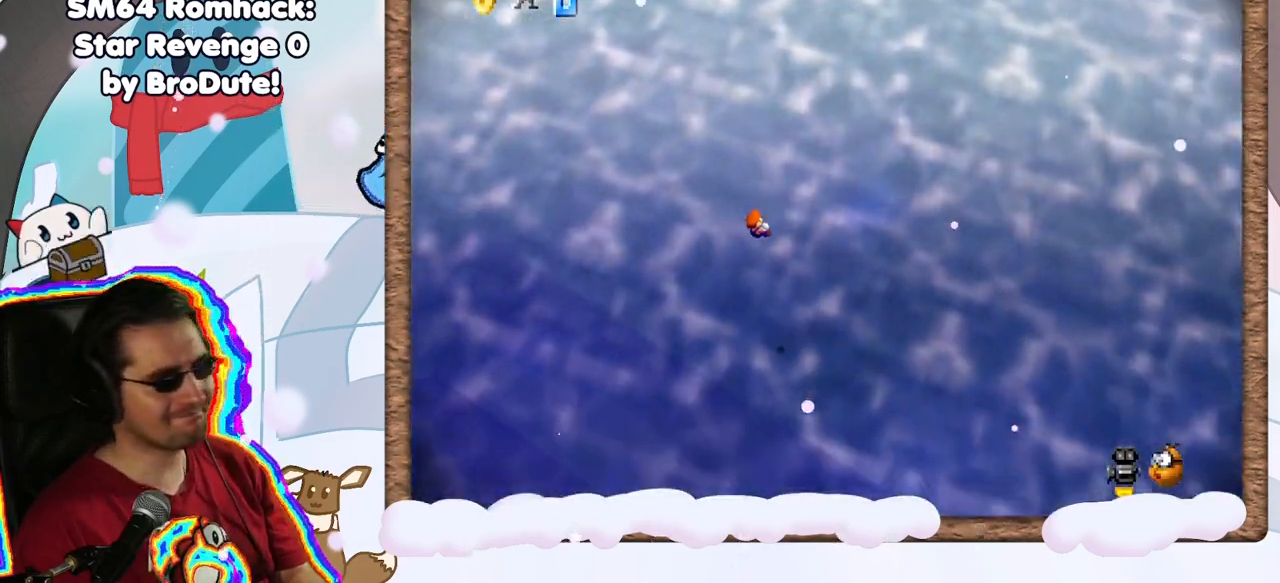
{"dt_ms": 500, "buttons": [], "left_stick": "center", "events": []}
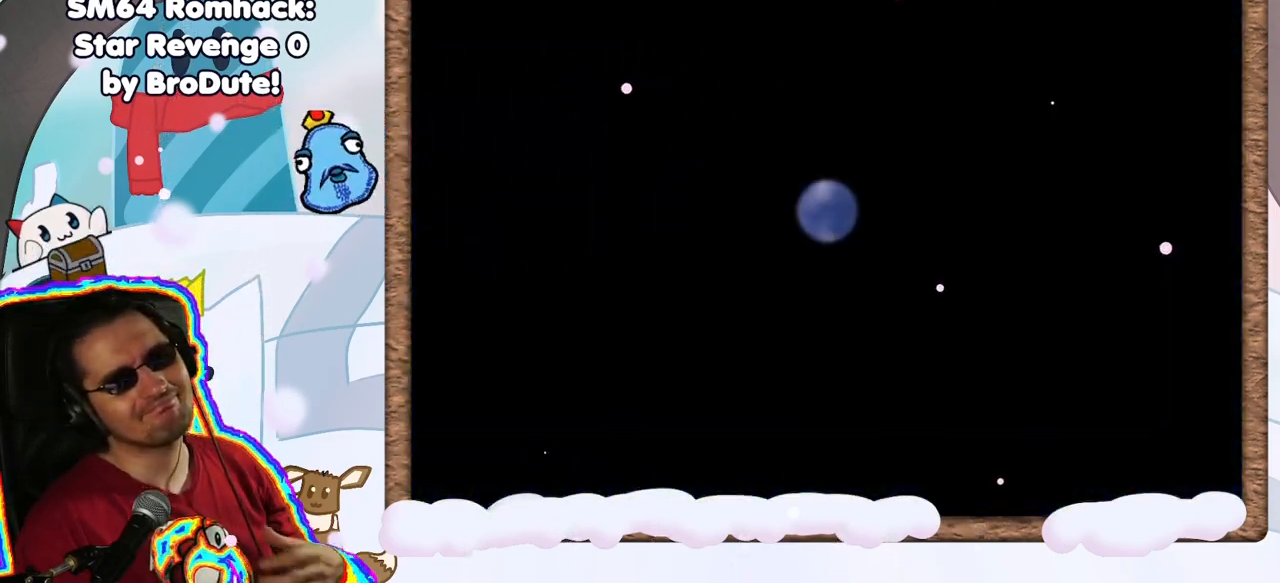
{"dt_ms": 500, "buttons": [], "left_stick": "center", "events": []}
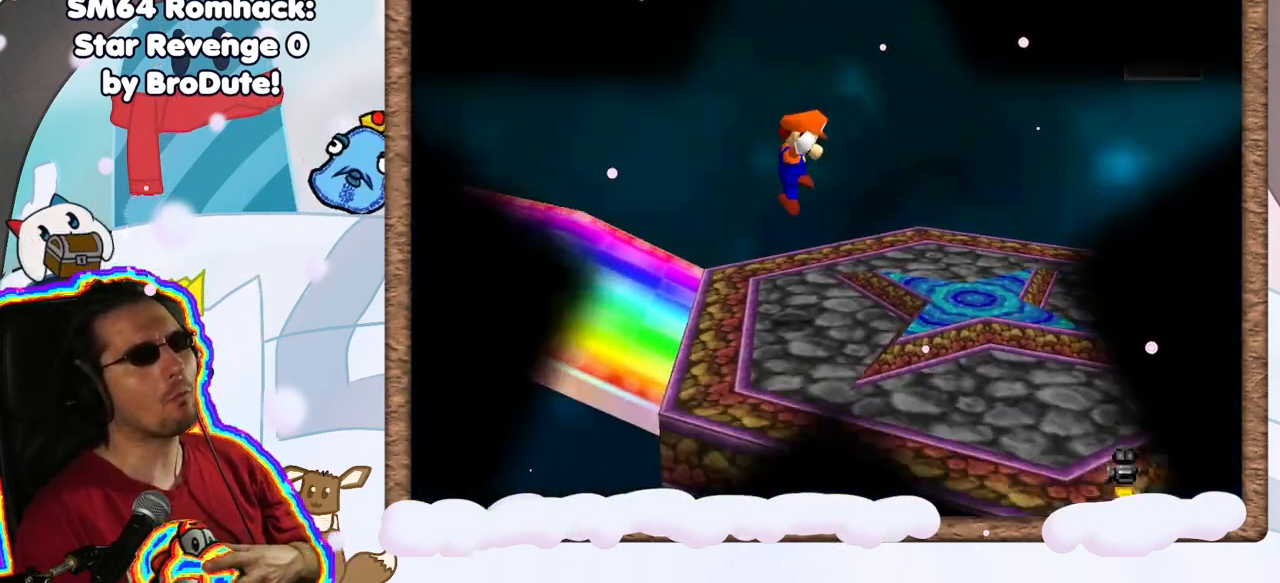
{"dt_ms": 500, "buttons": [], "left_stick": "center", "events": []}
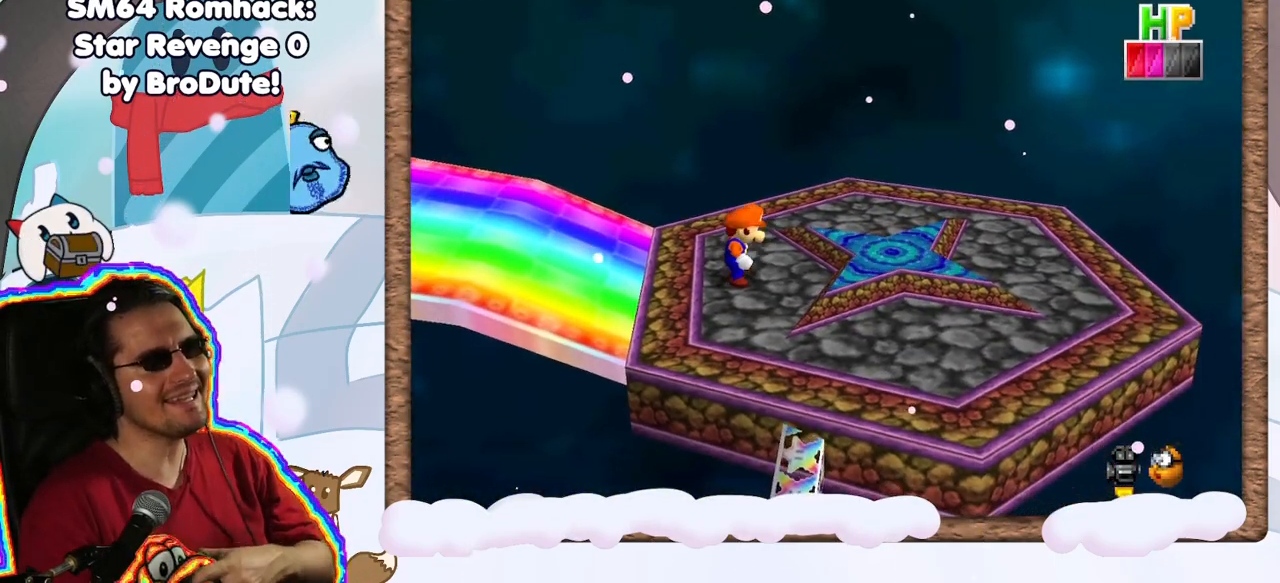
{"dt_ms": 500, "buttons": [], "left_stick": "center", "events": []}
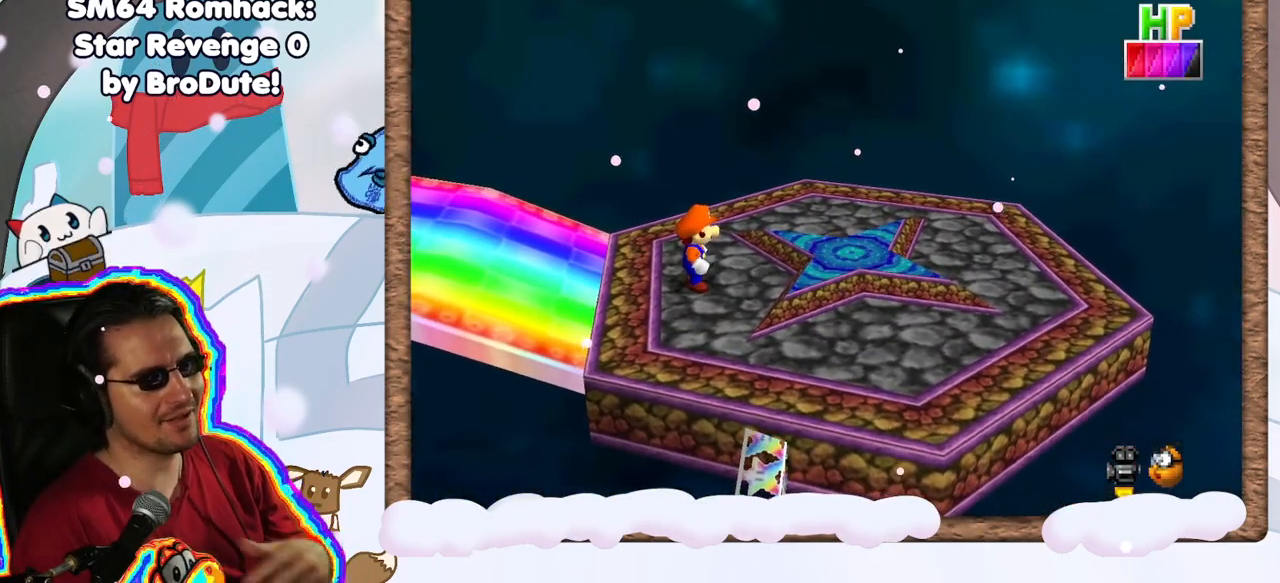
{"dt_ms": 500, "buttons": ["A"], "left_stick": "right", "events": [[383, "left_stick", "right"], [500, "A", "down"]]}
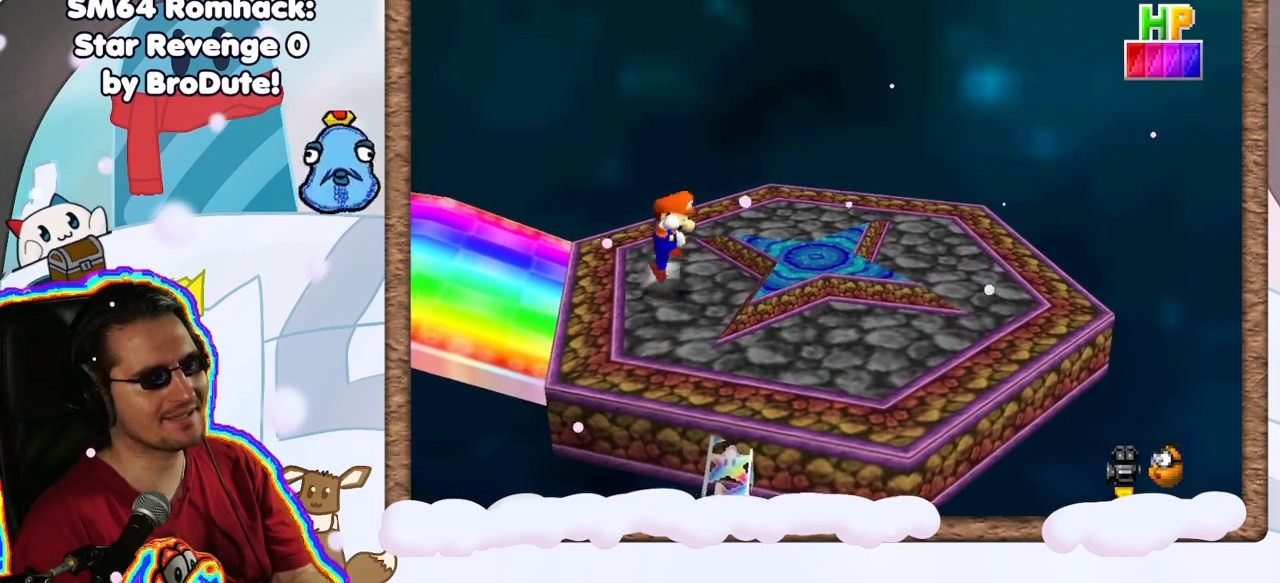
{"dt_ms": 500, "buttons": [], "left_stick": "center", "events": [[383, "A", "up"], [483, "left_stick", "center"]]}
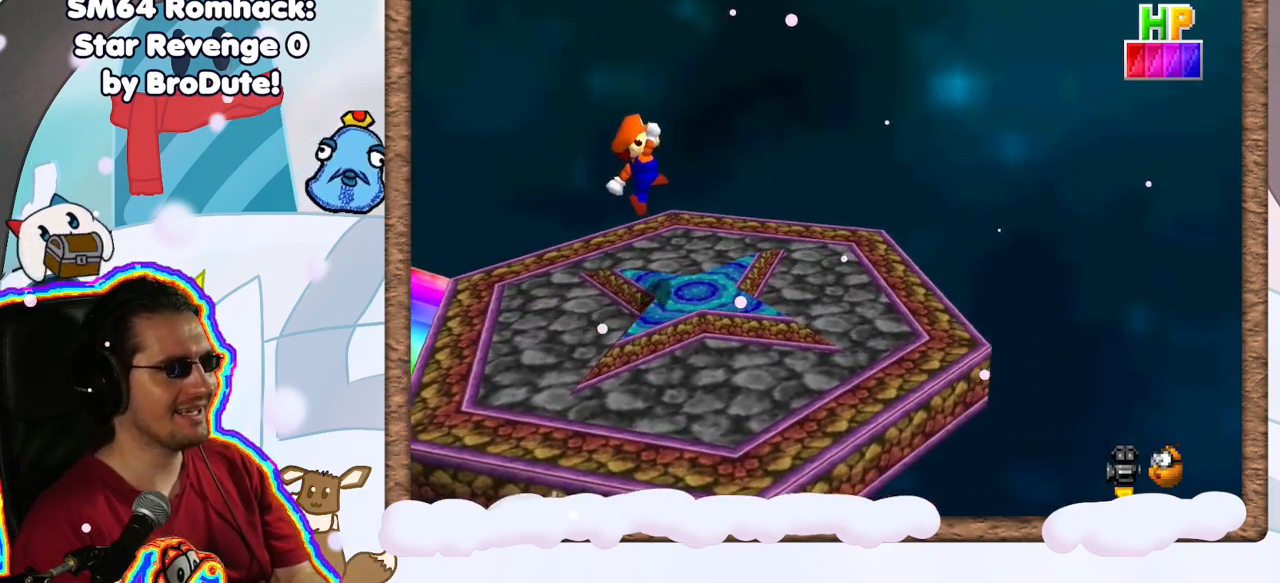
{"dt_ms": 500, "buttons": [], "left_stick": "center", "events": [[67, "left_stick", "left"], [333, "left_stick", "center"]]}
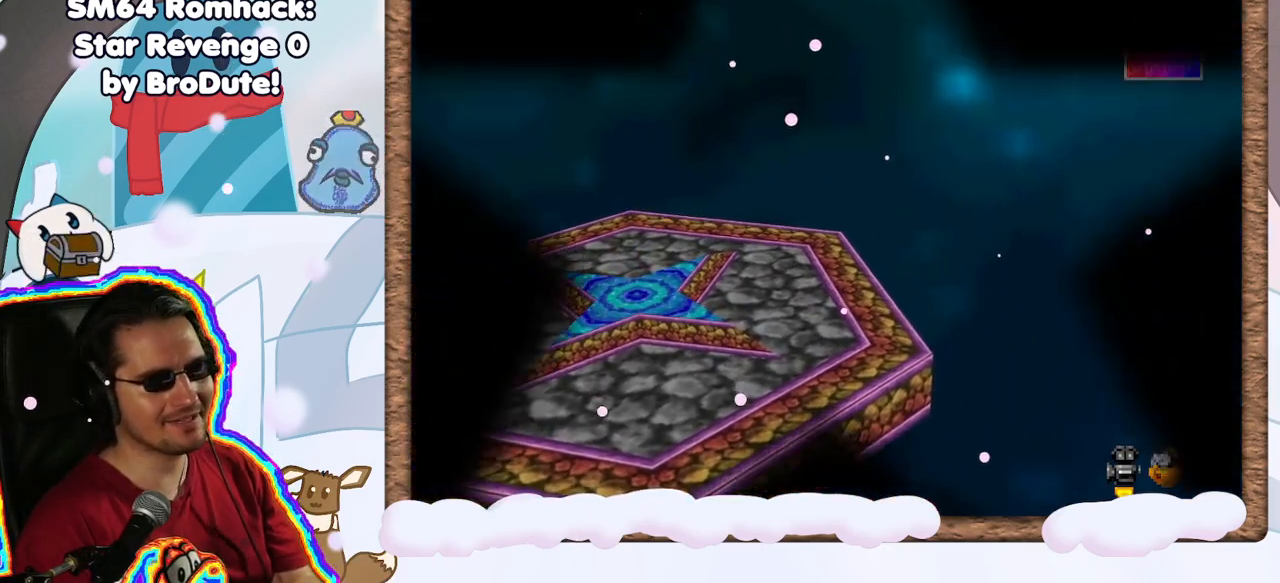
{"dt_ms": 500, "buttons": [], "left_stick": "center", "events": []}
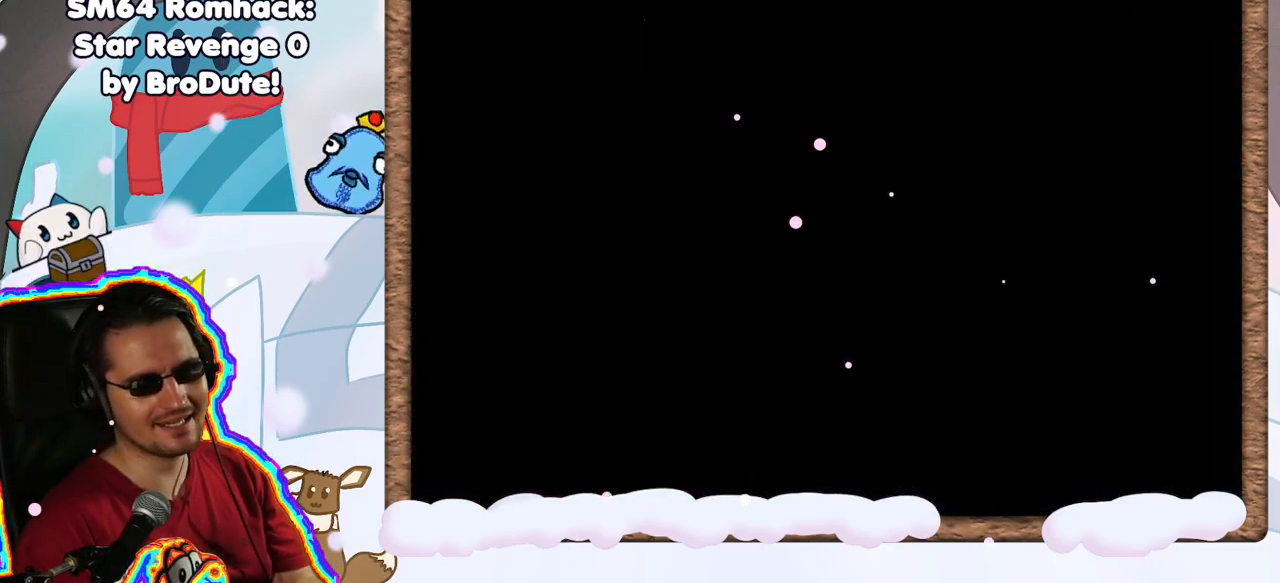
{"dt_ms": 500, "buttons": [], "left_stick": "center", "events": []}
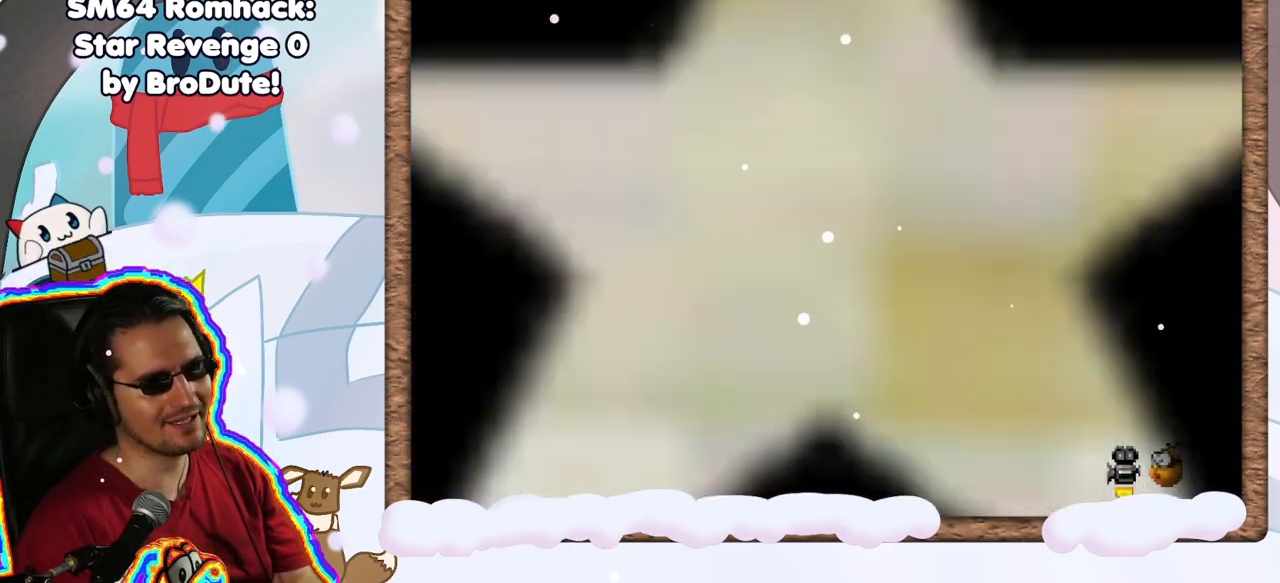
{"dt_ms": 1000, "buttons": ["C_RIGHT"], "left_stick": "center", "events": [[733, "C_RIGHT", "down"], [850, "C_RIGHT", "up"], [933, "C_RIGHT", "down"]]}
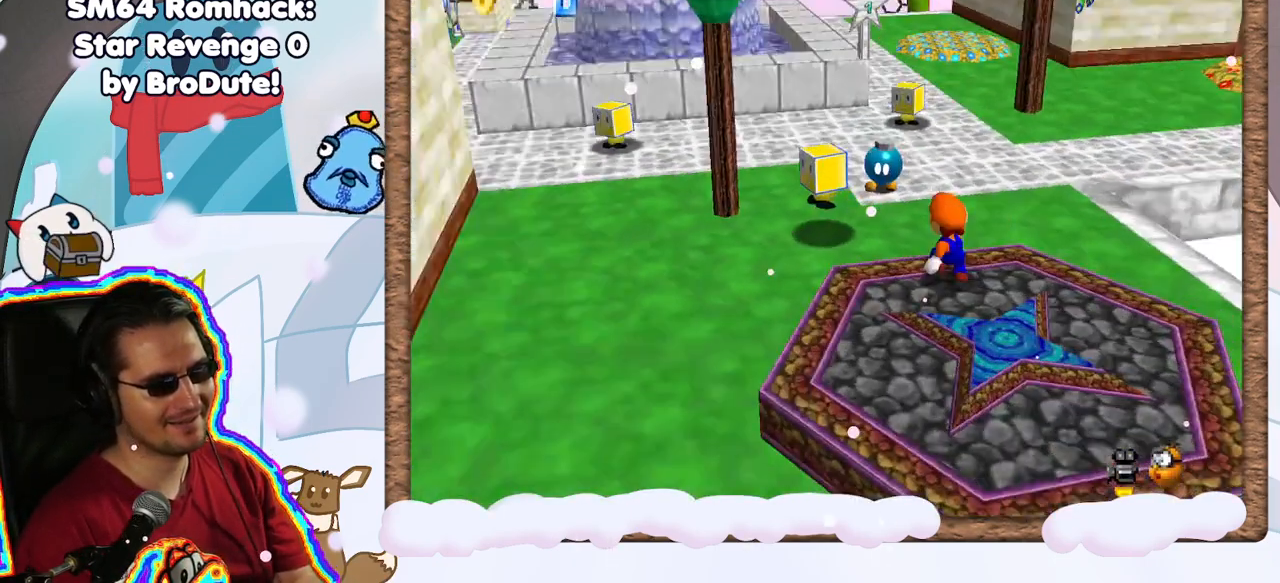
{"dt_ms": 500, "buttons": [], "left_stick": "left", "events": [[50, "C_RIGHT", "up"], [183, "left_stick", "down"], [317, "left_stick", "down-left"], [417, "left_stick", "left"]]}
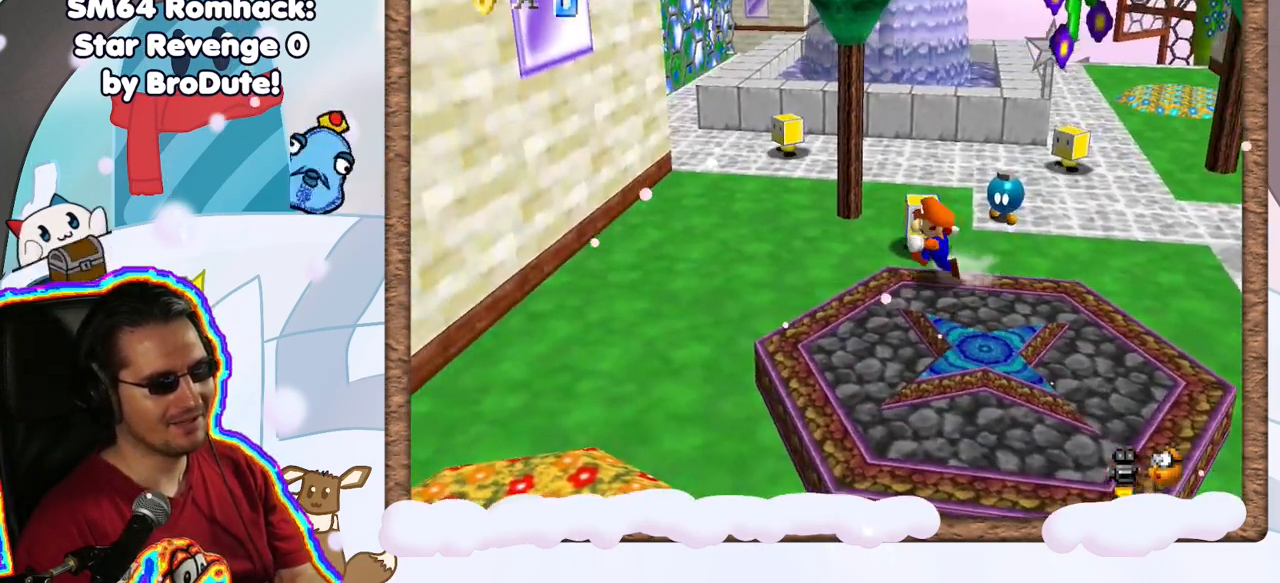
{"dt_ms": 500, "buttons": [], "left_stick": "down-left", "events": [[33, "left_stick", "down-left"]]}
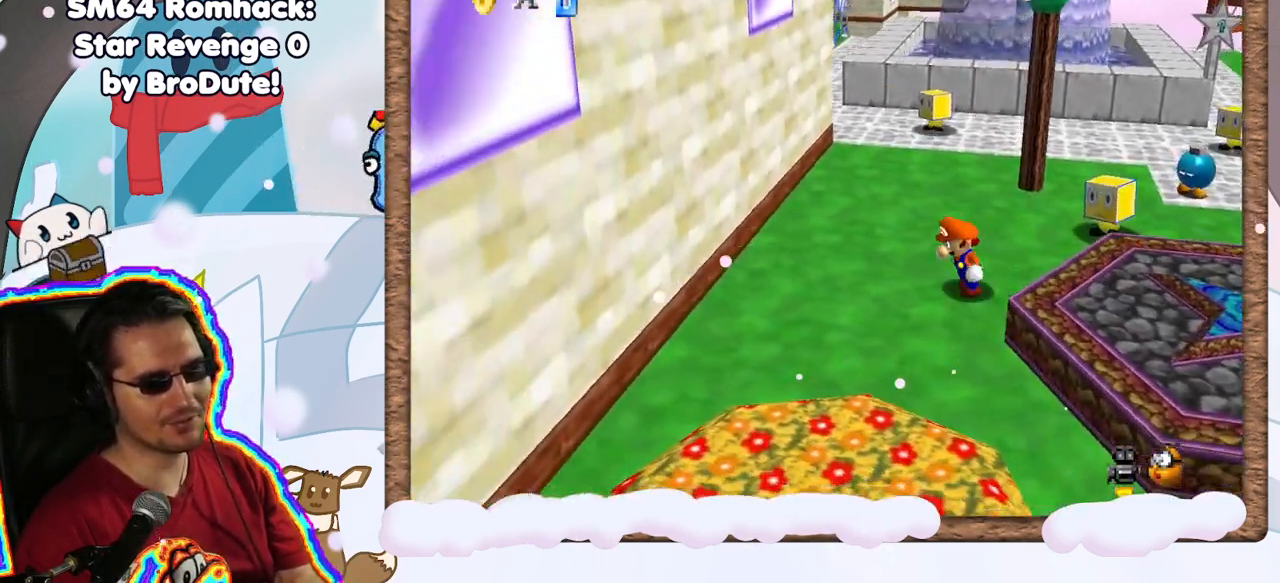
{"dt_ms": 500, "buttons": [], "left_stick": "down-left", "events": []}
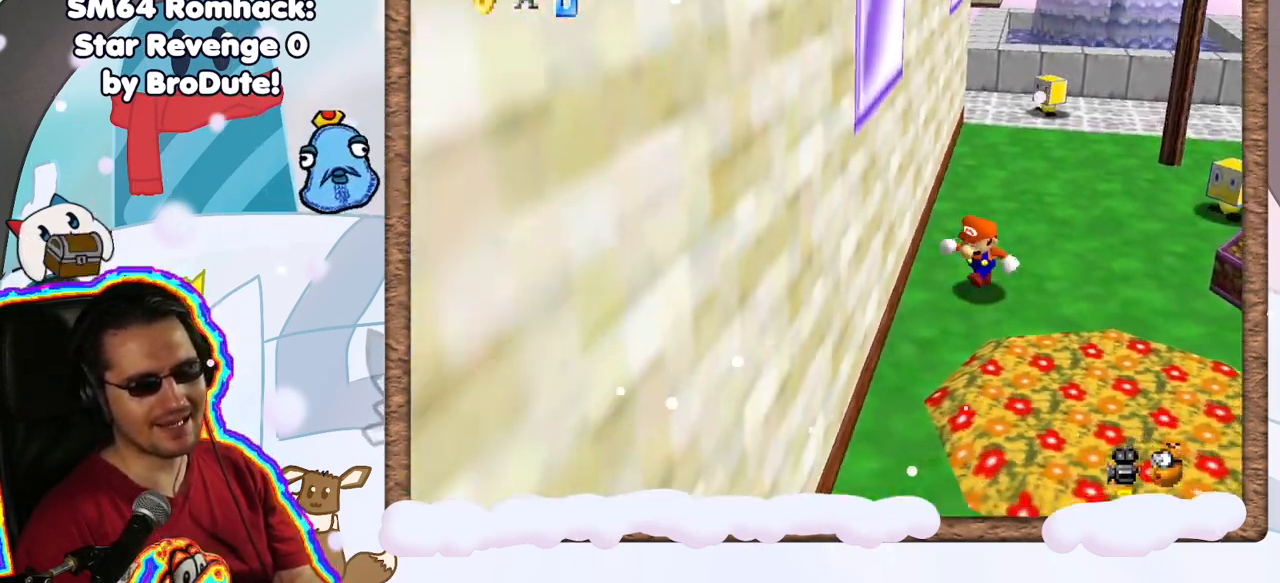
{"dt_ms": 500, "buttons": [], "left_stick": "down", "events": [[133, "left_stick", "down"]]}
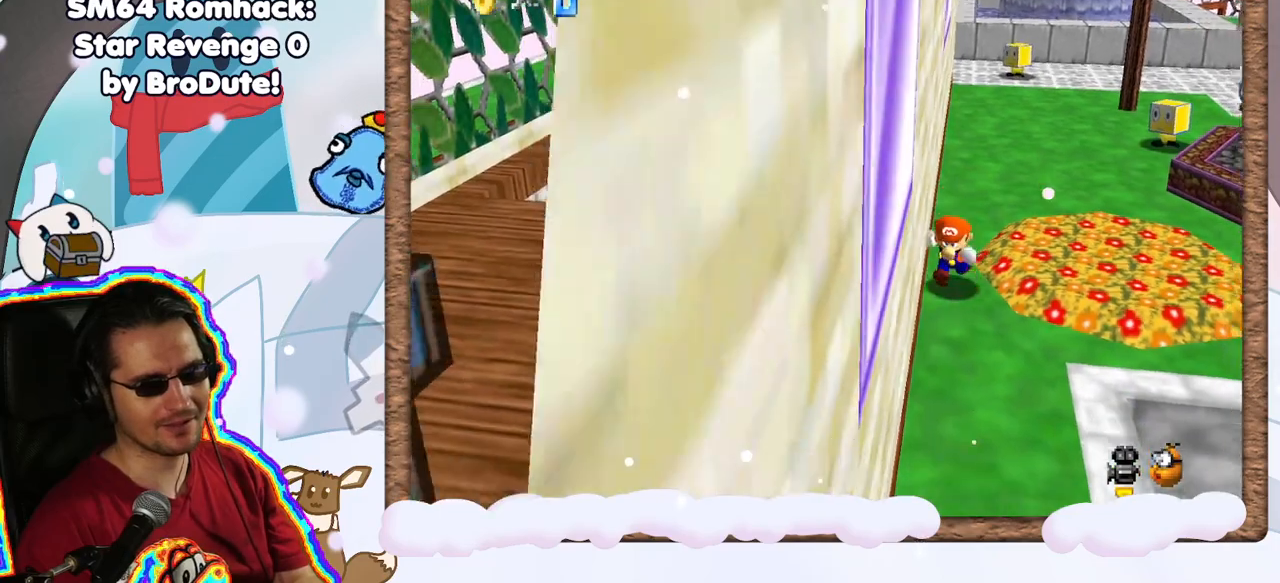
{"dt_ms": 500, "buttons": [], "left_stick": "down", "events": []}
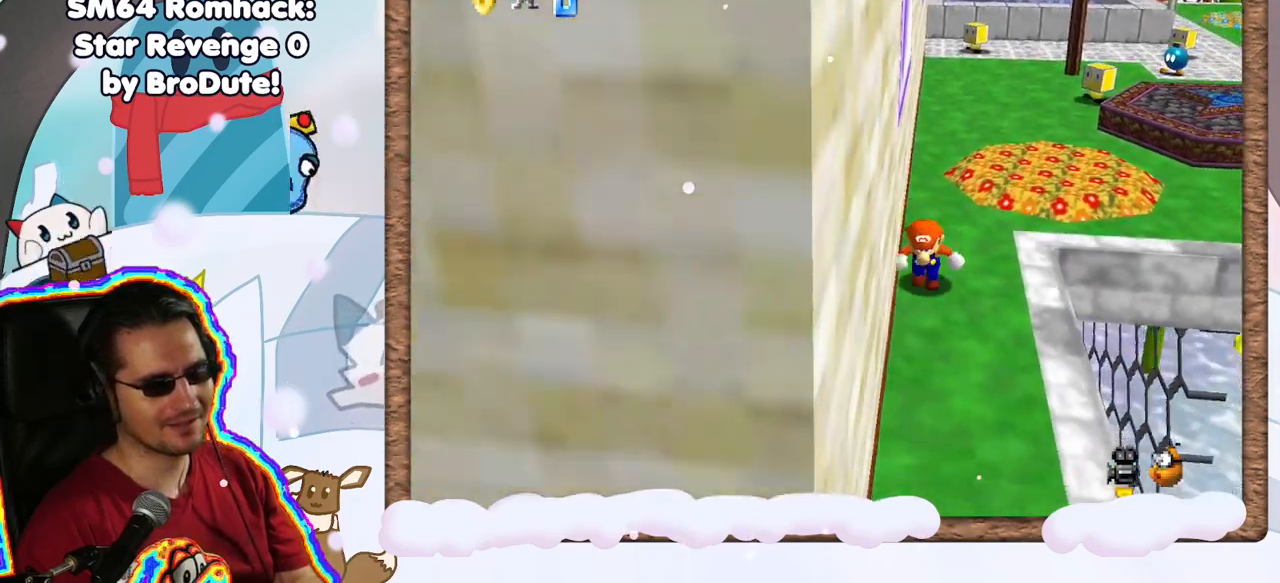
{"dt_ms": 500, "buttons": [], "left_stick": "center", "events": [[50, "DPAD_RIGHT", "down"], [100, "DPAD_RIGHT", "up"], [483, "left_stick", "center"]]}
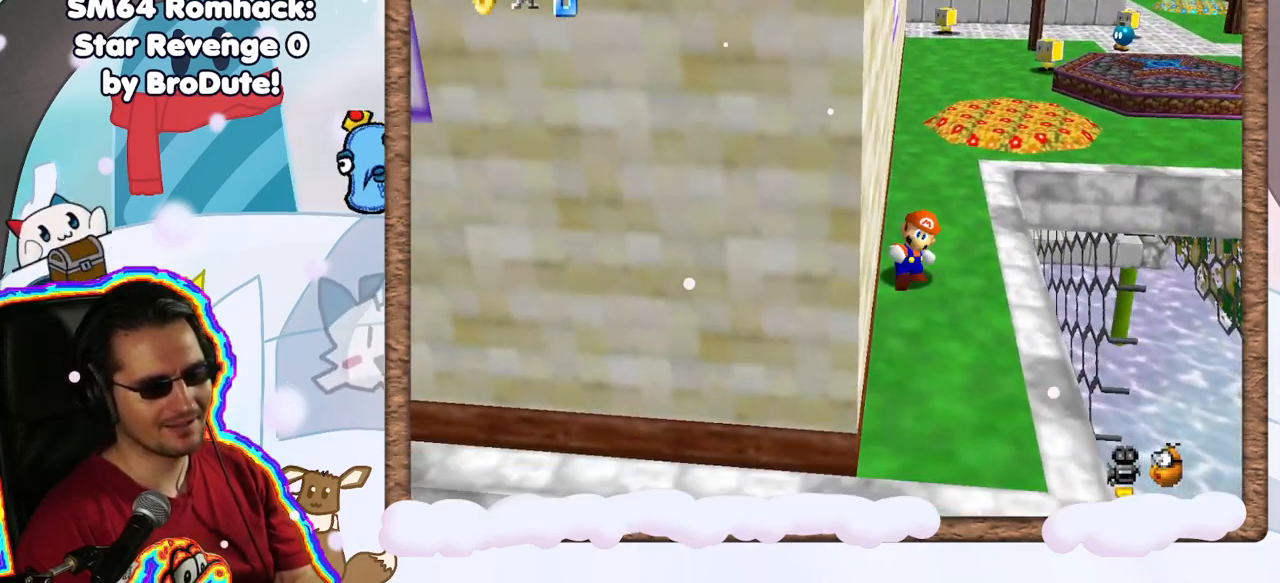
{"dt_ms": 500, "buttons": [], "left_stick": "down", "events": [[217, "left_stick", "down"]]}
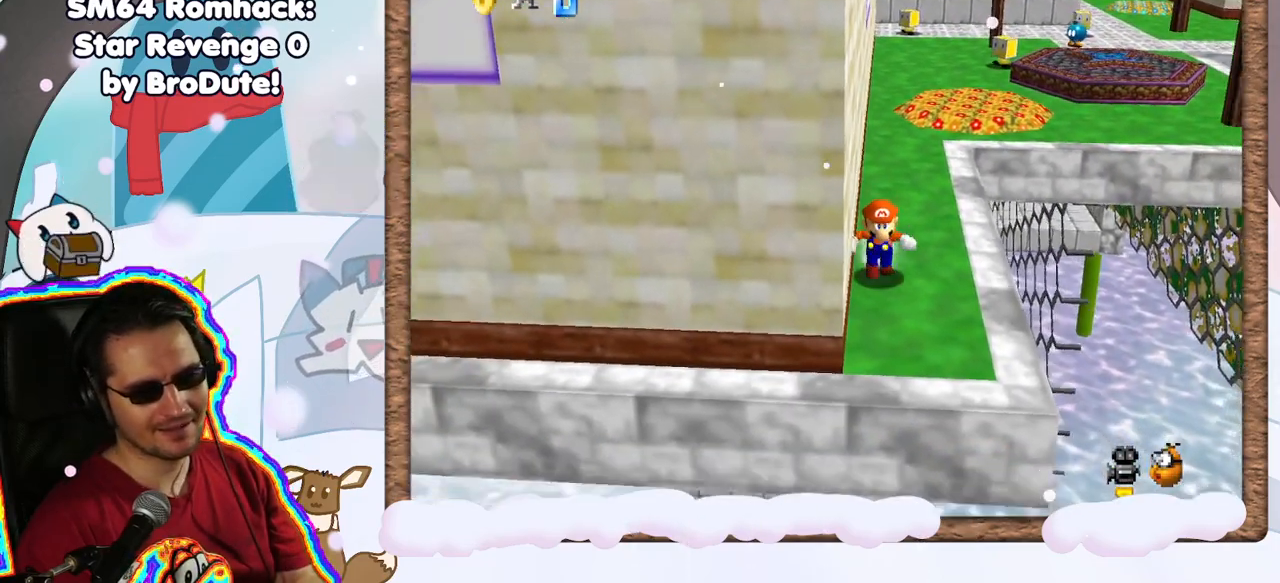
{"dt_ms": 500, "buttons": [], "left_stick": "center", "events": [[267, "left_stick", "center"]]}
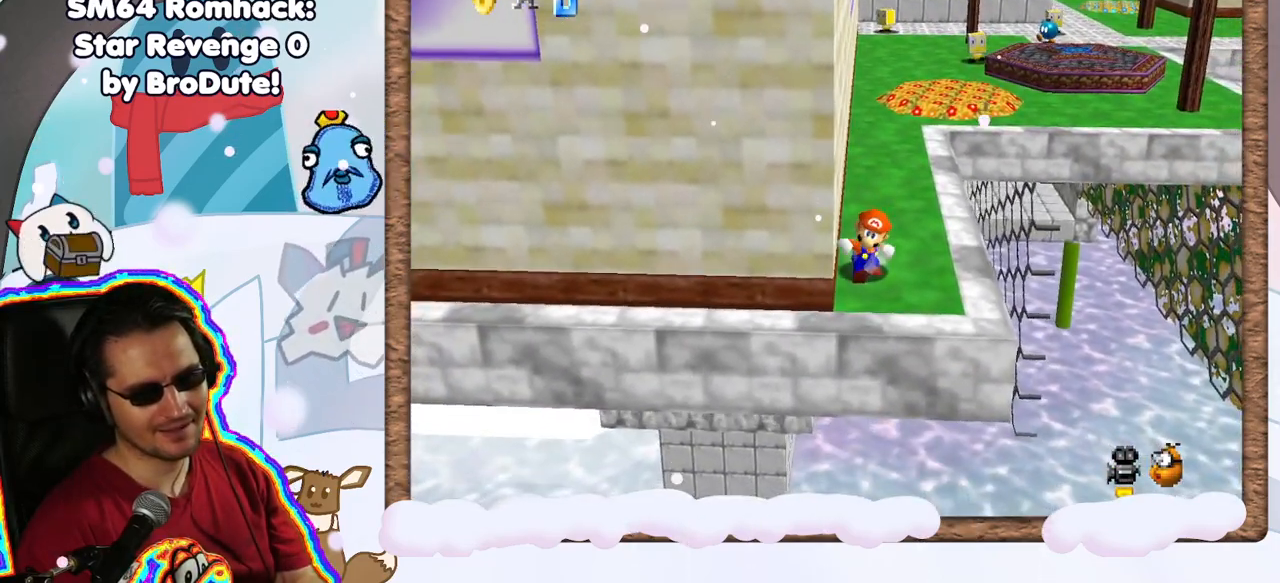
{"dt_ms": 500, "buttons": [], "left_stick": "center", "events": [[117, "left_stick", "down"], [267, "left_stick", "center"]]}
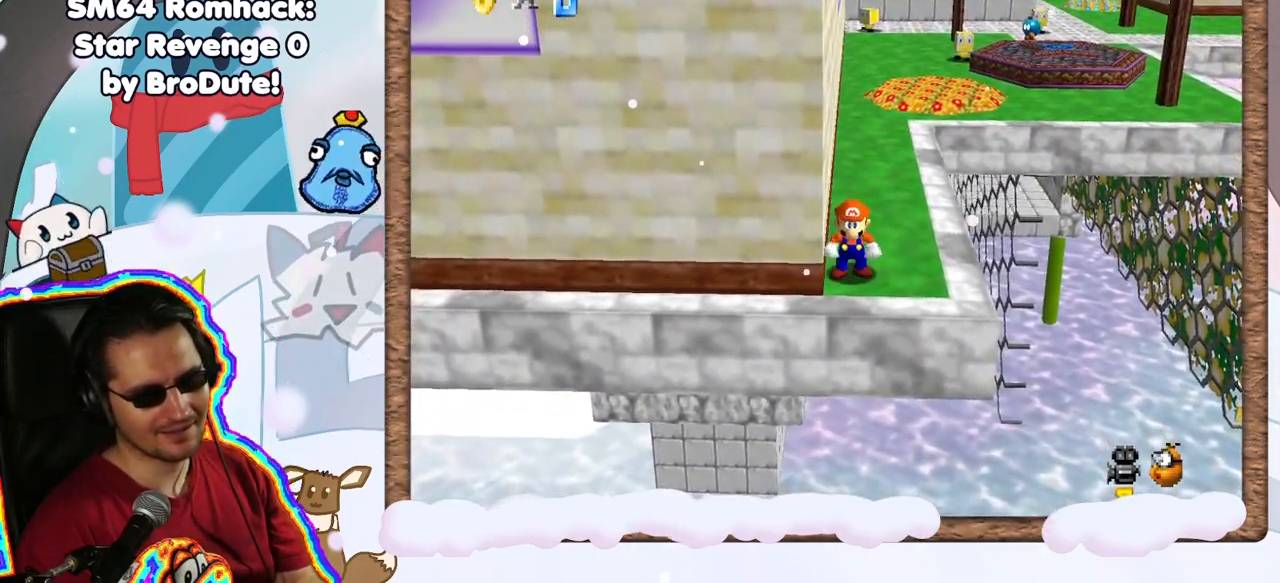
{"dt_ms": 500, "buttons": [], "left_stick": "center", "events": [[83, "left_stick", "down"], [267, "left_stick", "center"]]}
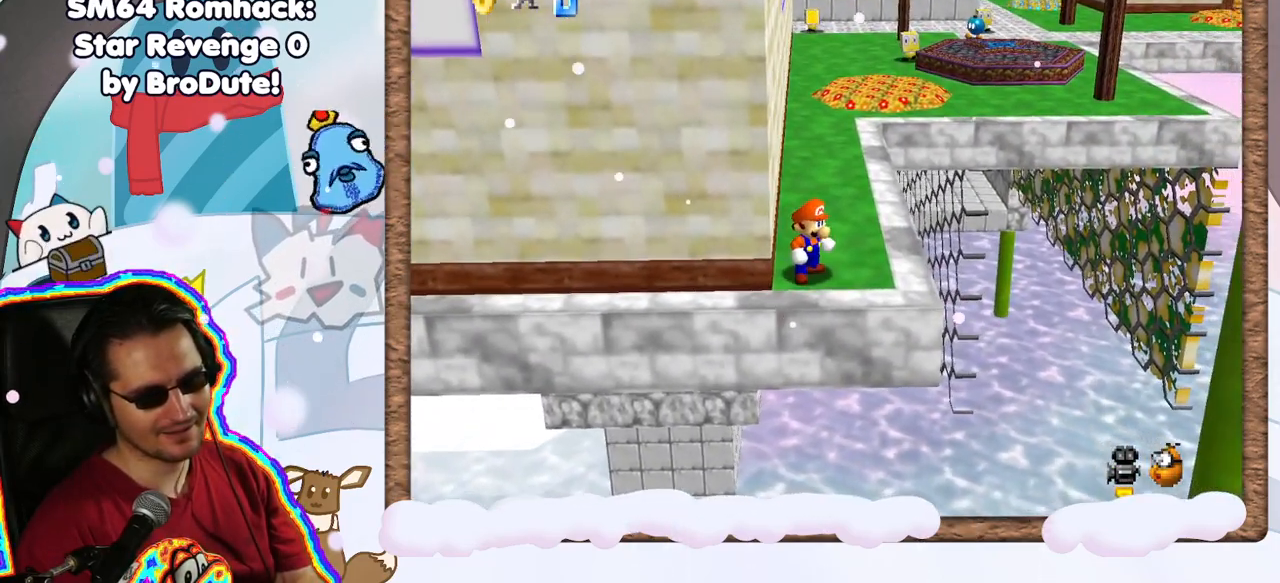
{"dt_ms": 500, "buttons": [], "left_stick": "up-right", "events": [[250, "left_stick", "up-right"]]}
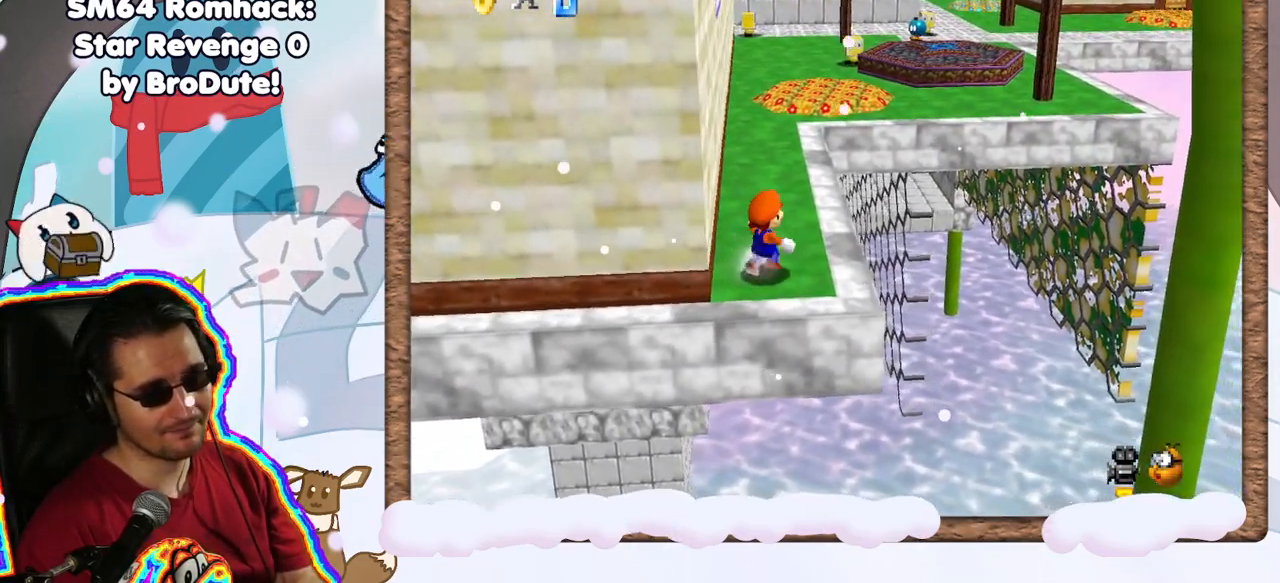
{"dt_ms": 500, "buttons": [], "left_stick": "up-right", "events": [[267, "Z", "down"], [333, "A", "down"], [467, "A", "up"], [467, "Z", "up"]]}
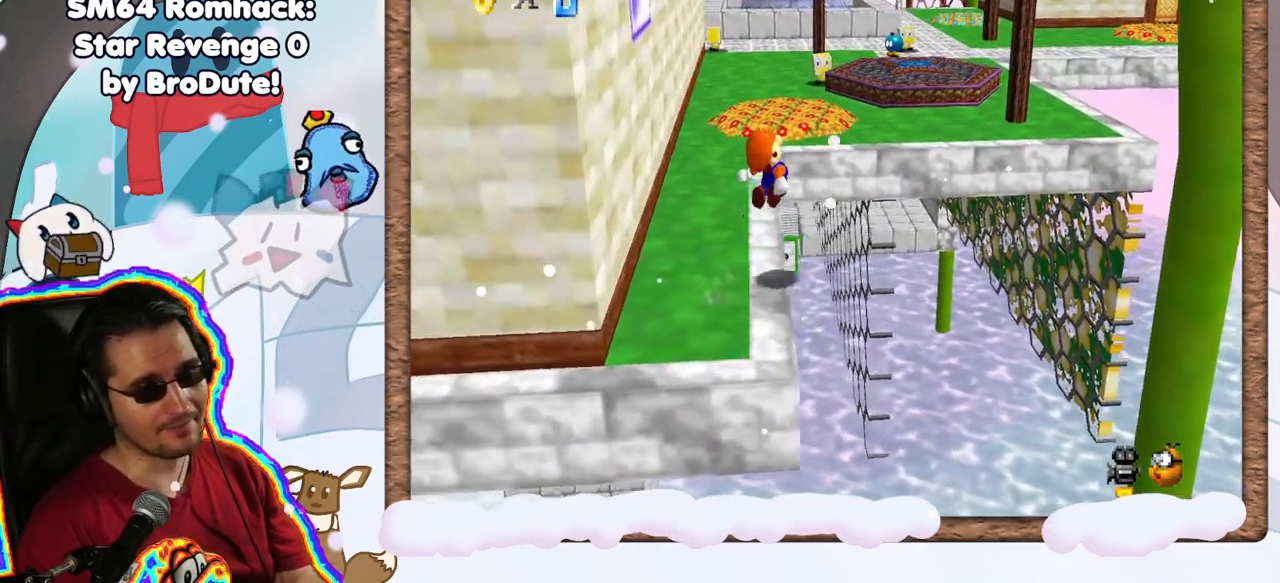
{"dt_ms": 500, "buttons": [], "left_stick": "center", "events": [[183, "left_stick", "down-left"], [317, "left_stick", "center"]]}
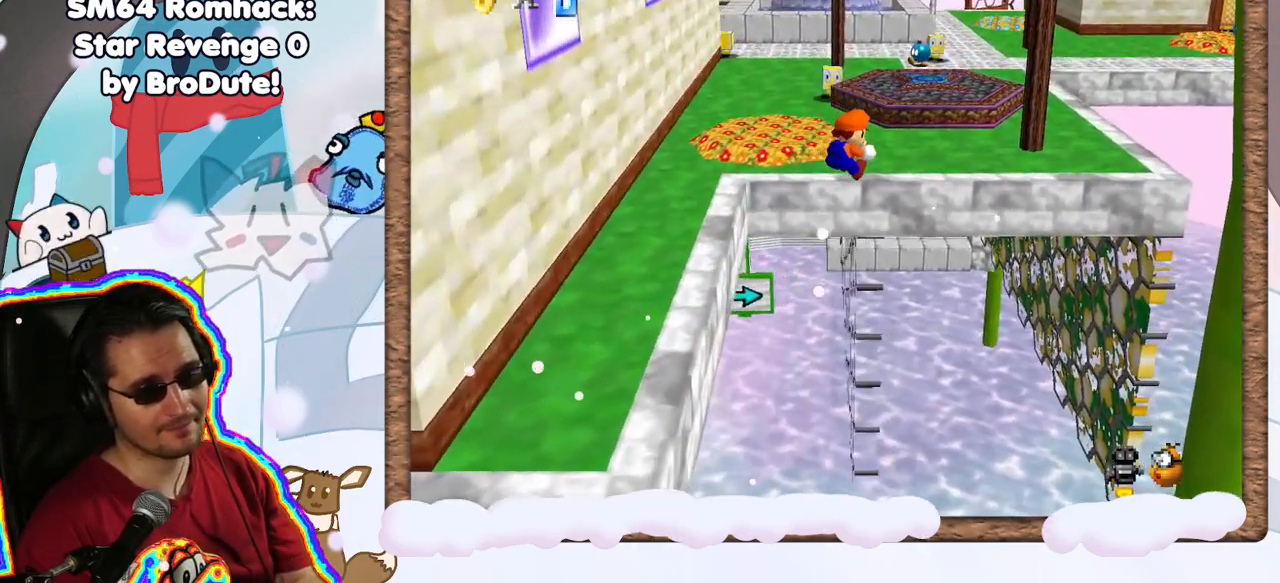
{"dt_ms": 500, "buttons": [], "left_stick": "up-right", "events": [[50, "left_stick", "up-right"]]}
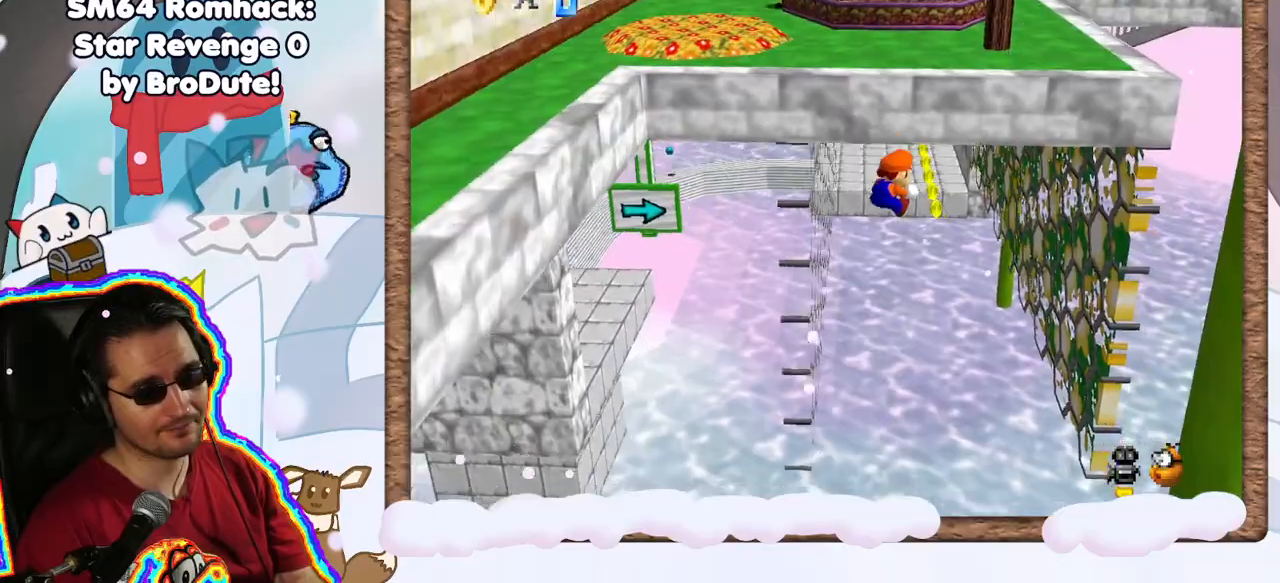
{"dt_ms": 500, "buttons": [], "left_stick": "right", "events": [[167, "left_stick", "right"]]}